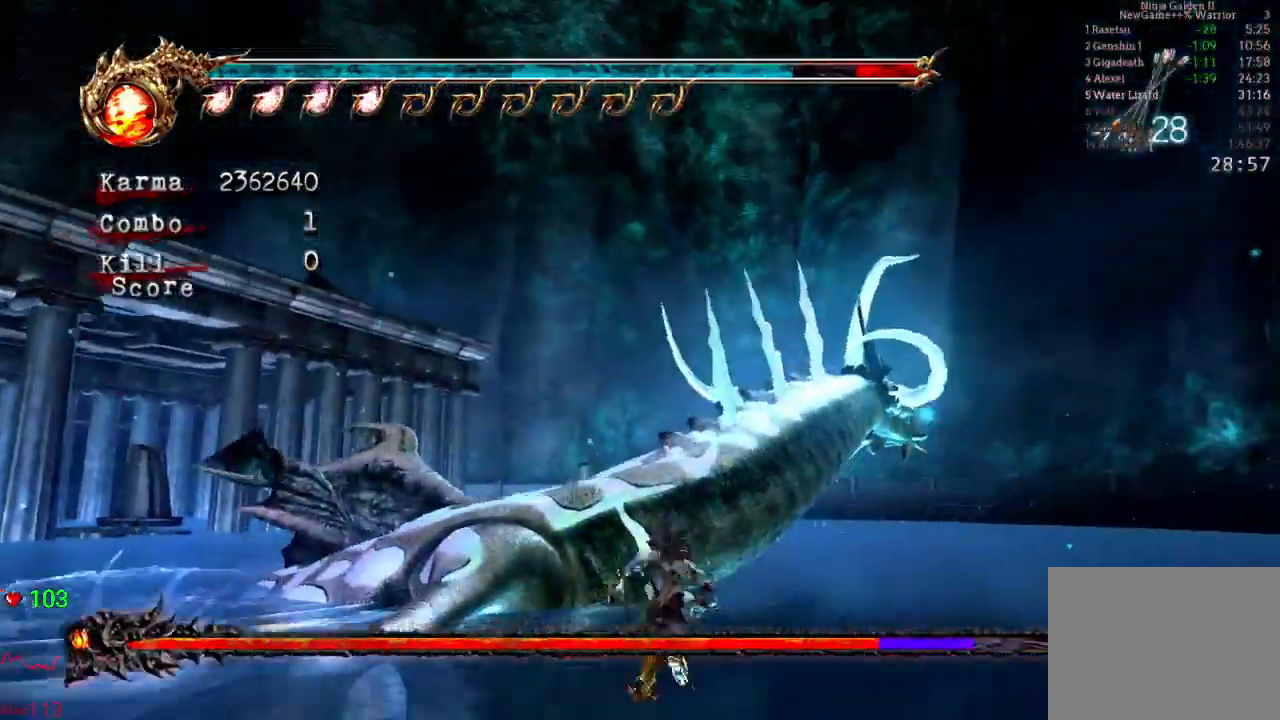
Gameplay with a controller (Xbox layout); each line is a JSON object with the inputs held at the frame after it. "events" lists button and stick changes between this image and that frame as [ms after this image, input, new state], when the widget could be followed in between. Not read: L3 R3.
{"buttons": ["A"], "left_stick": "up-right", "right_stick": "center", "events": [[50, "A", "up"], [83, "A", "down"], [417, "left_stick", "up-right"]]}
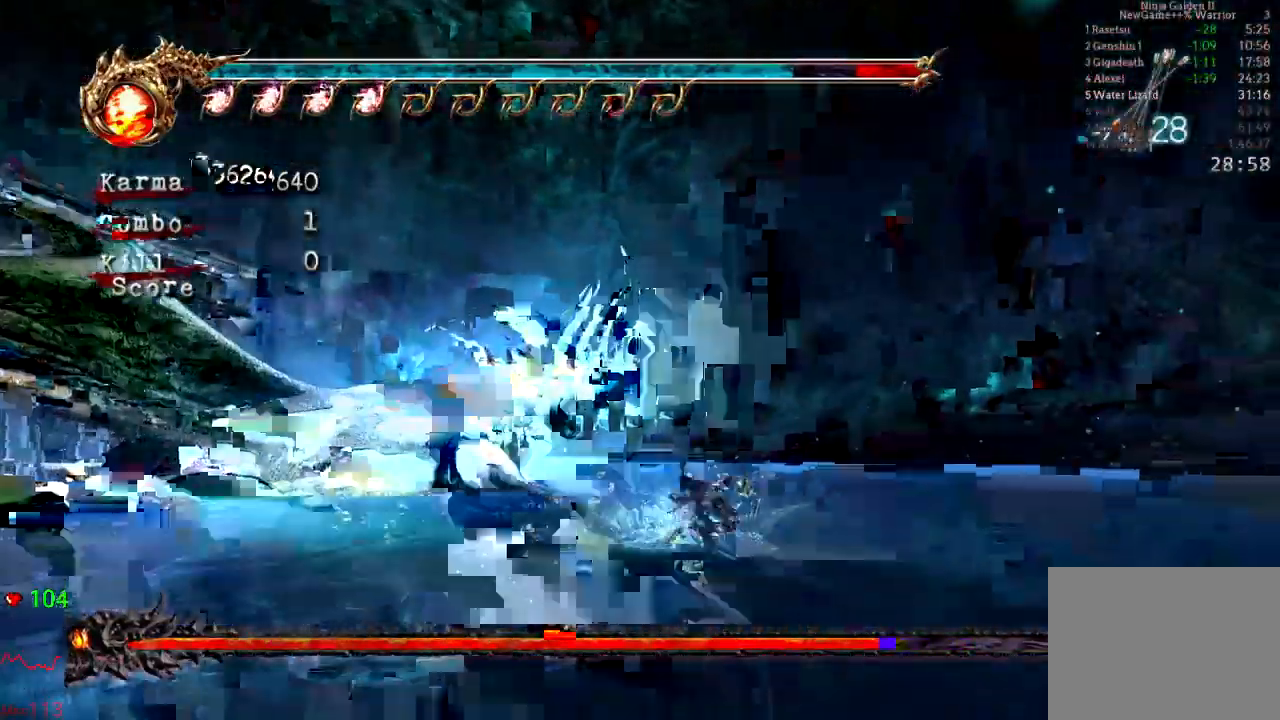
{"buttons": [], "left_stick": "up-right", "right_stick": "center", "events": [[83, "A", "up"], [467, "A", "down"], [483, "A", "up"]]}
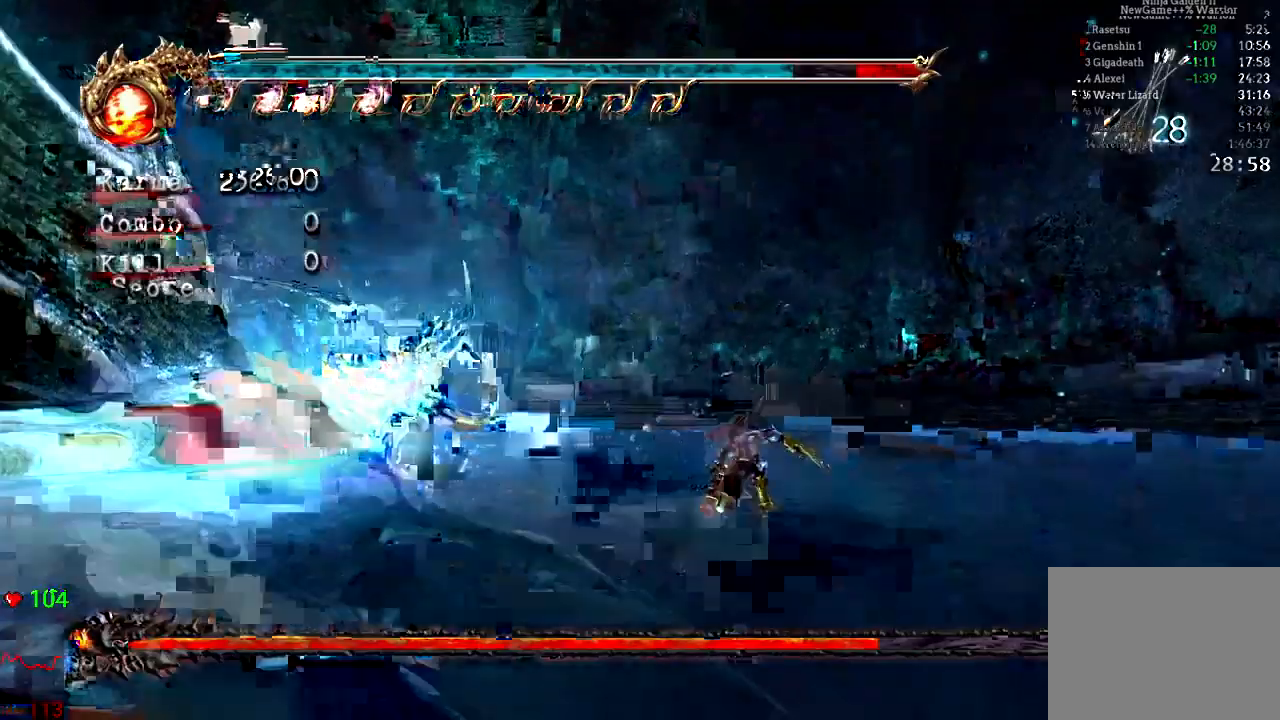
{"buttons": ["A"], "left_stick": "up-right", "right_stick": "center", "events": [[83, "A", "down"], [217, "A", "up"], [267, "A", "down"], [383, "A", "up"], [450, "A", "down"]]}
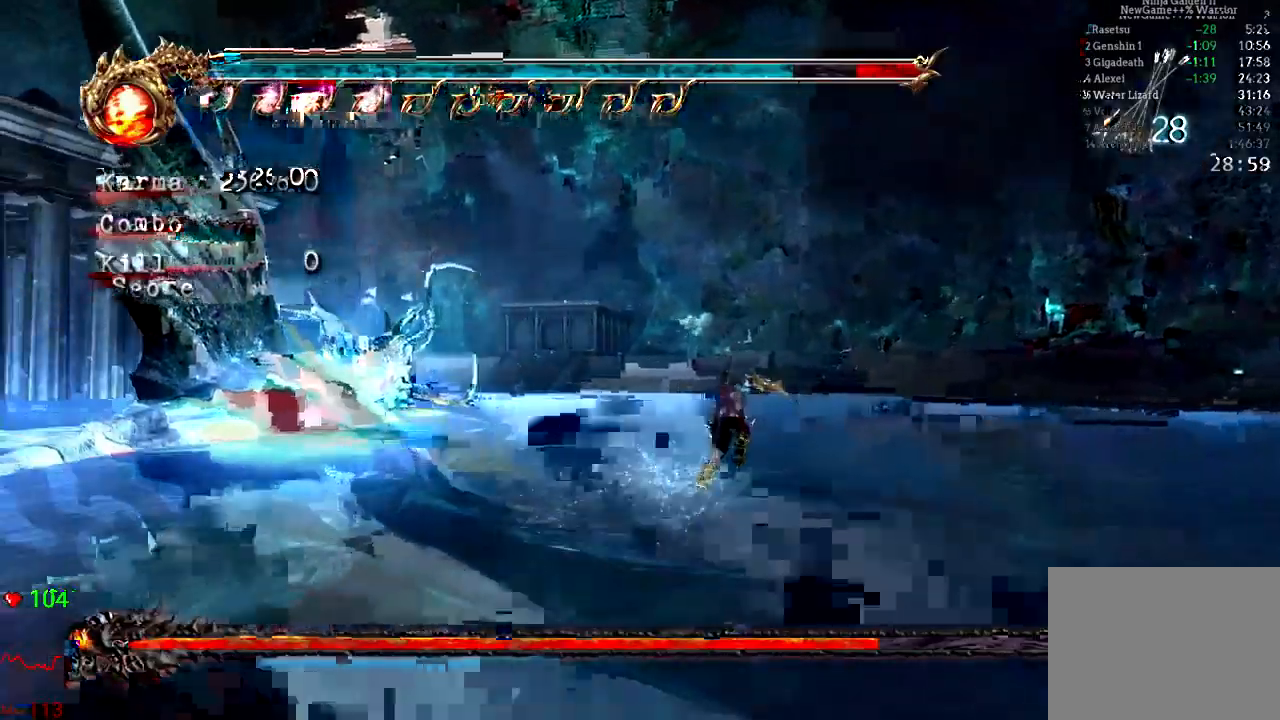
{"buttons": [], "left_stick": "up-right", "right_stick": "center", "events": [[67, "A", "up"], [167, "A", "down"], [267, "A", "up"], [367, "A", "down"], [500, "A", "up"]]}
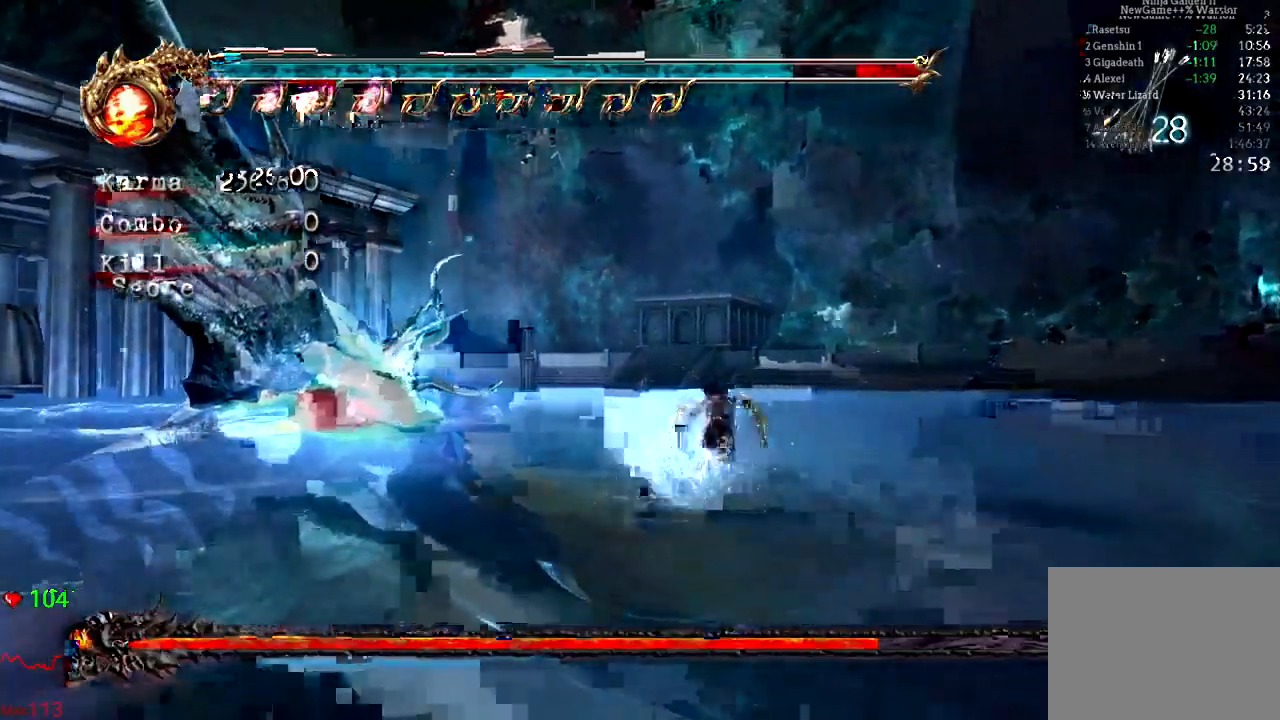
{"buttons": ["A"], "left_stick": "up-right", "right_stick": "center", "events": [[33, "left_stick", "center"], [67, "A", "down"], [117, "left_stick", "up-right"], [200, "A", "up"], [283, "A", "down"], [417, "A", "up"], [500, "A", "down"]]}
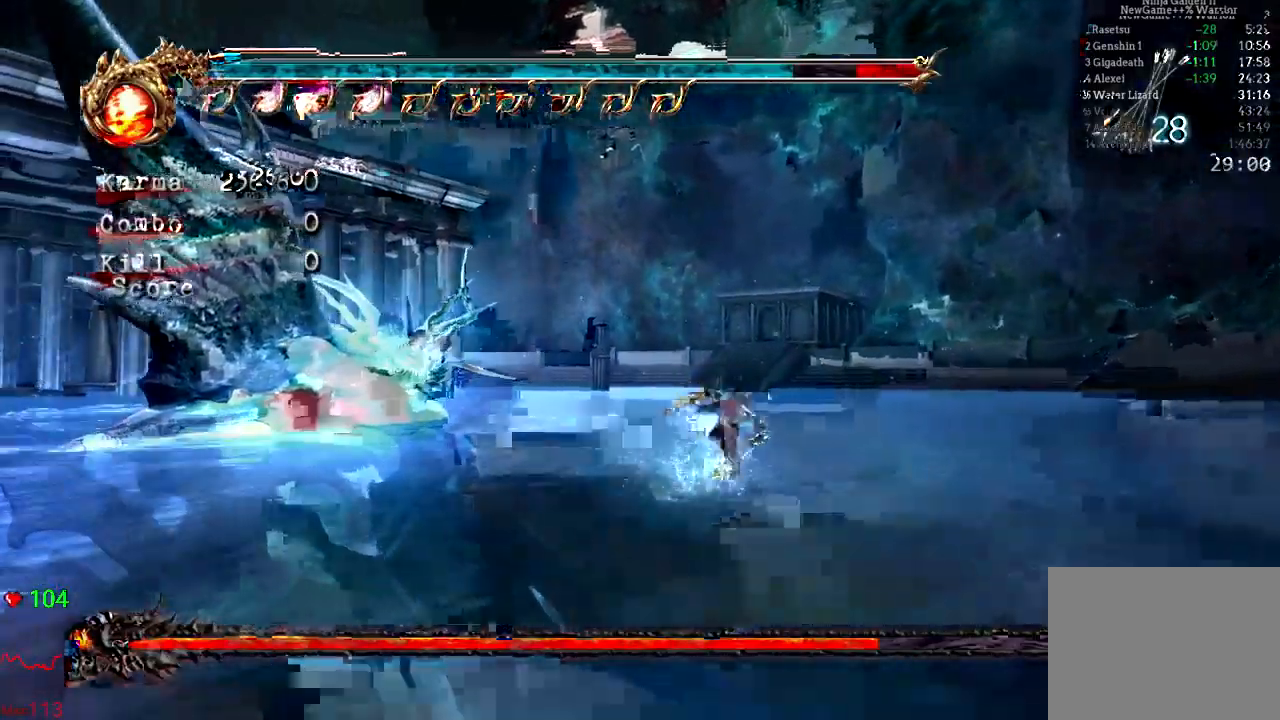
{"buttons": ["A"], "left_stick": "up", "right_stick": "center", "events": [[133, "A", "up"], [217, "A", "down"], [333, "A", "up"], [433, "A", "down"], [483, "left_stick", "up"]]}
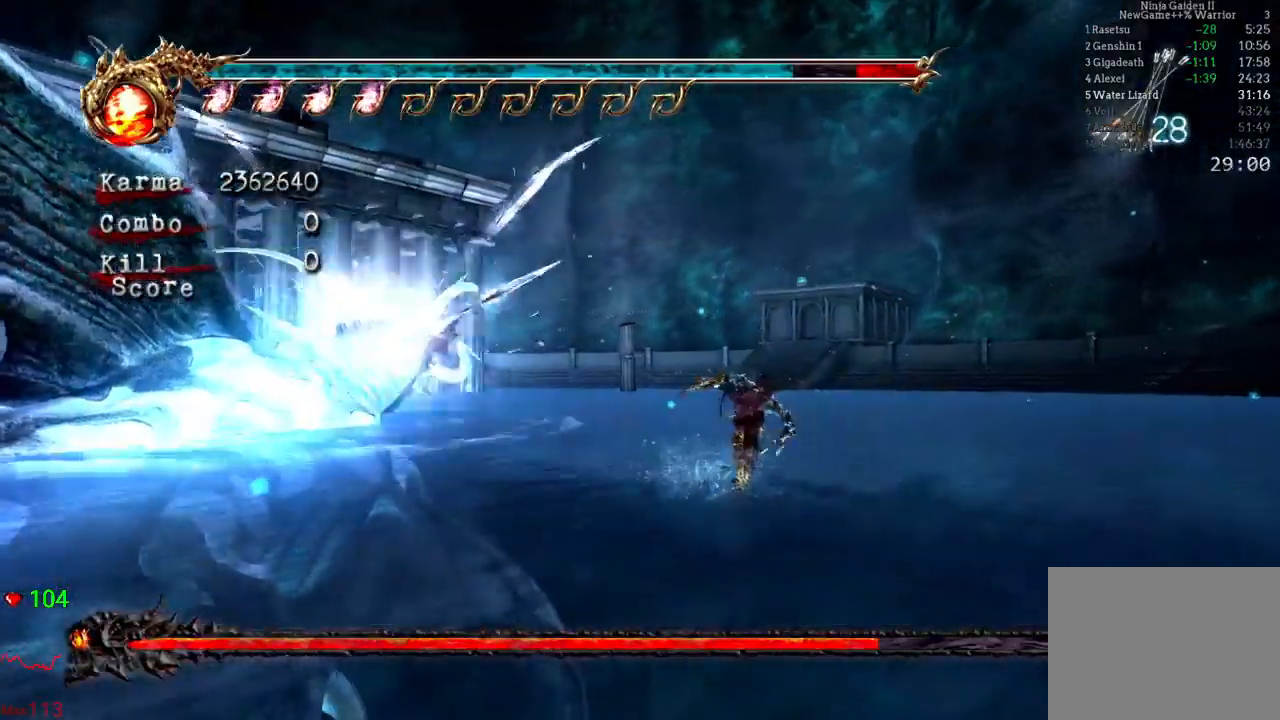
{"buttons": ["L2"], "left_stick": "up", "right_stick": "center", "events": [[33, "A", "up"], [100, "A", "down"], [217, "A", "up"], [317, "A", "down"], [450, "A", "up"], [450, "L2", "down"]]}
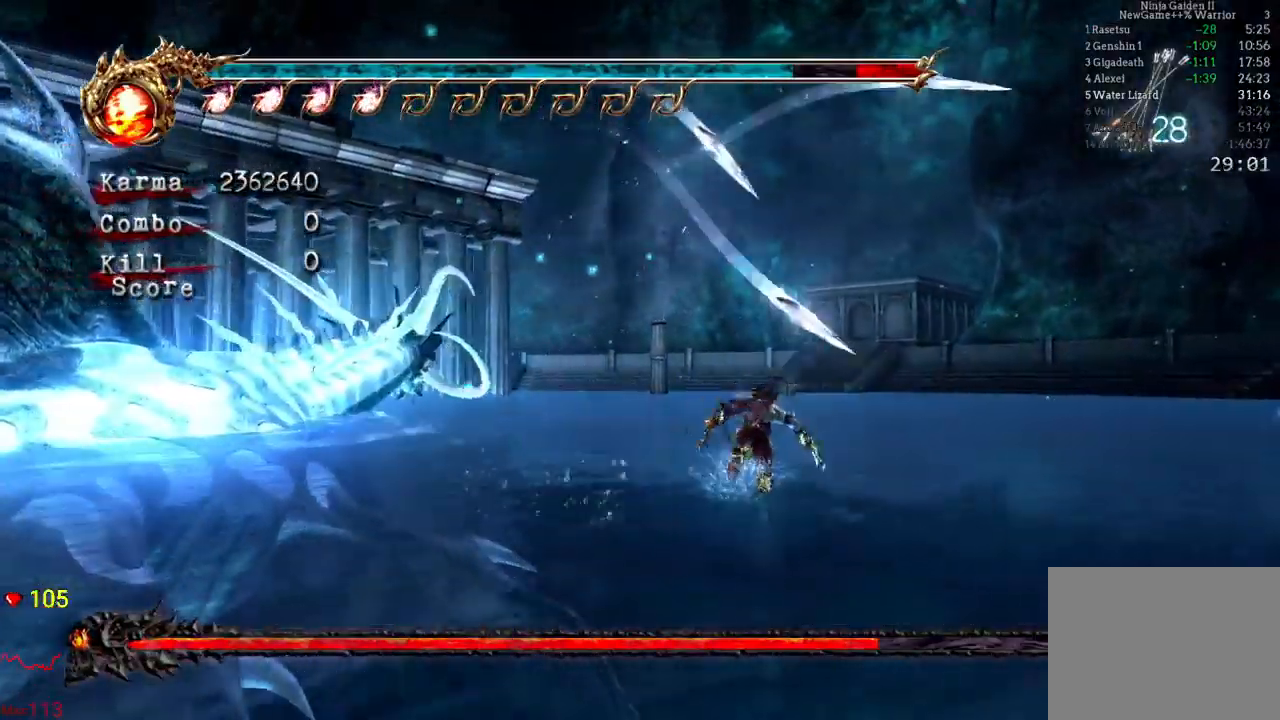
{"buttons": ["A", "L2"], "left_stick": "up-right", "right_stick": "center", "events": [[33, "A", "down"], [117, "left_stick", "up-left"], [167, "A", "up"], [250, "A", "down"], [267, "left_stick", "up-right"], [383, "A", "up"], [467, "A", "down"]]}
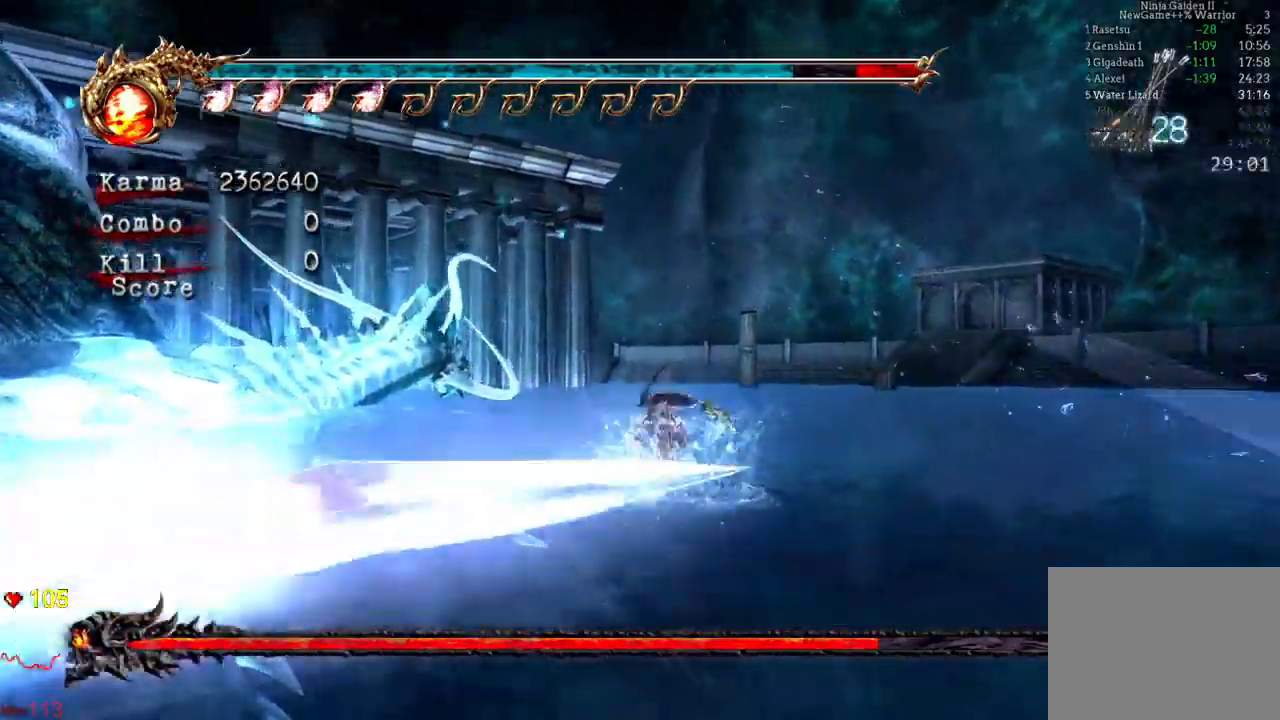
{"buttons": ["A", "L2"], "left_stick": "up-left", "right_stick": "center", "events": [[100, "A", "up"], [150, "left_stick", "up"], [183, "A", "down"], [317, "A", "up"], [400, "A", "down"], [400, "left_stick", "up-left"]]}
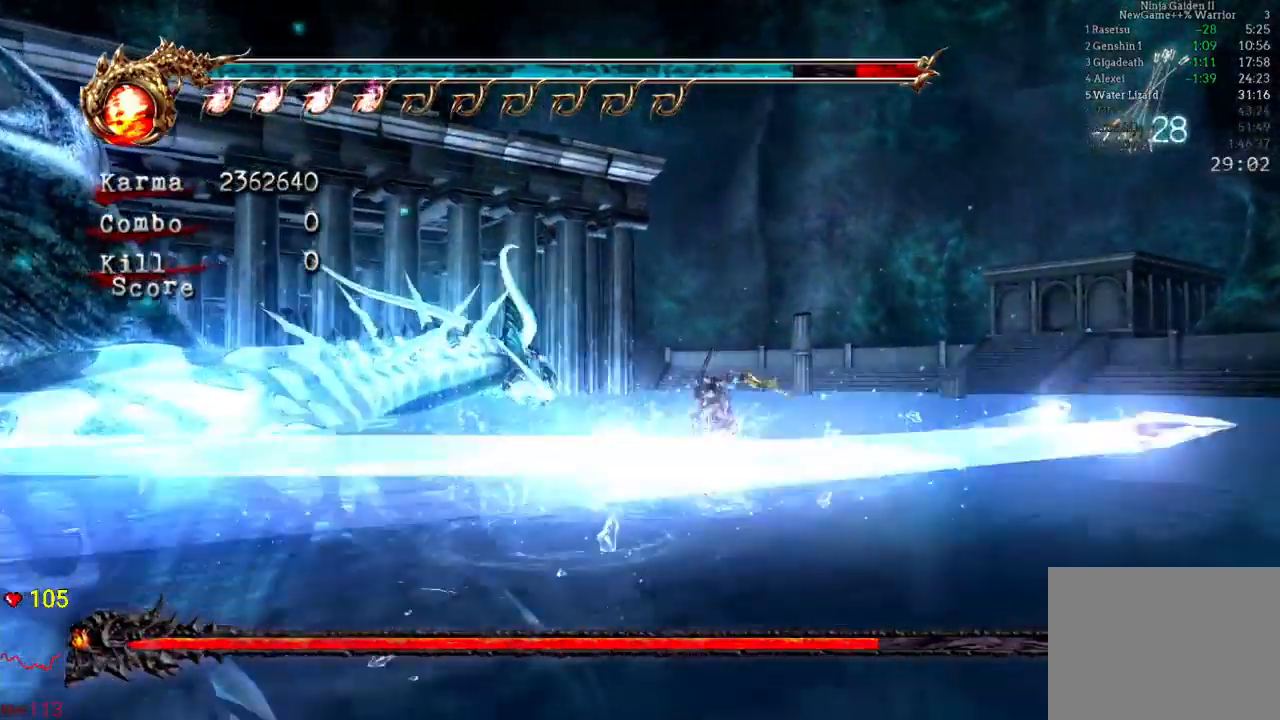
{"buttons": [], "left_stick": "right", "right_stick": "center", "events": [[33, "A", "up"], [100, "A", "down"], [167, "left_stick", "up-right"], [233, "A", "up"], [300, "A", "down"], [333, "left_stick", "right"], [417, "A", "up"], [467, "L2", "up"]]}
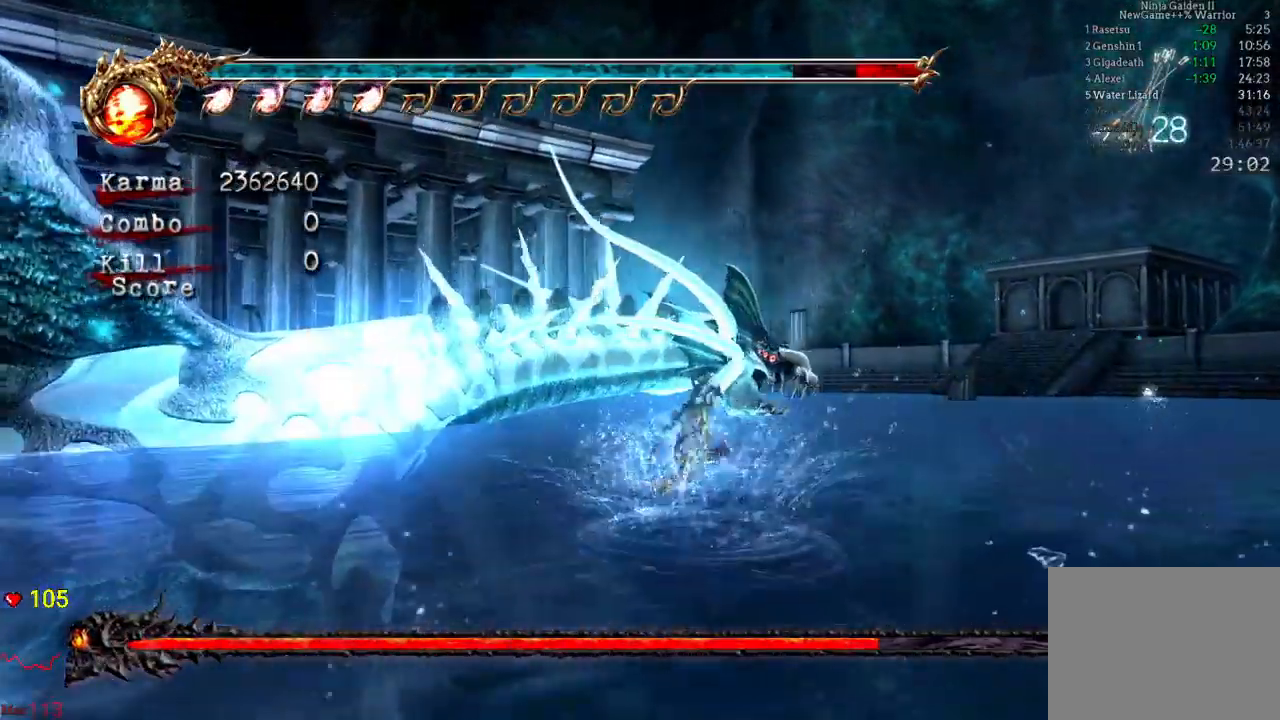
{"buttons": ["X", "Y"], "left_stick": "right", "right_stick": "center", "events": [[33, "X", "down"], [33, "left_stick", "down-right"], [250, "Y", "down"], [333, "Y", "up"], [400, "left_stick", "right"], [433, "Y", "down"]]}